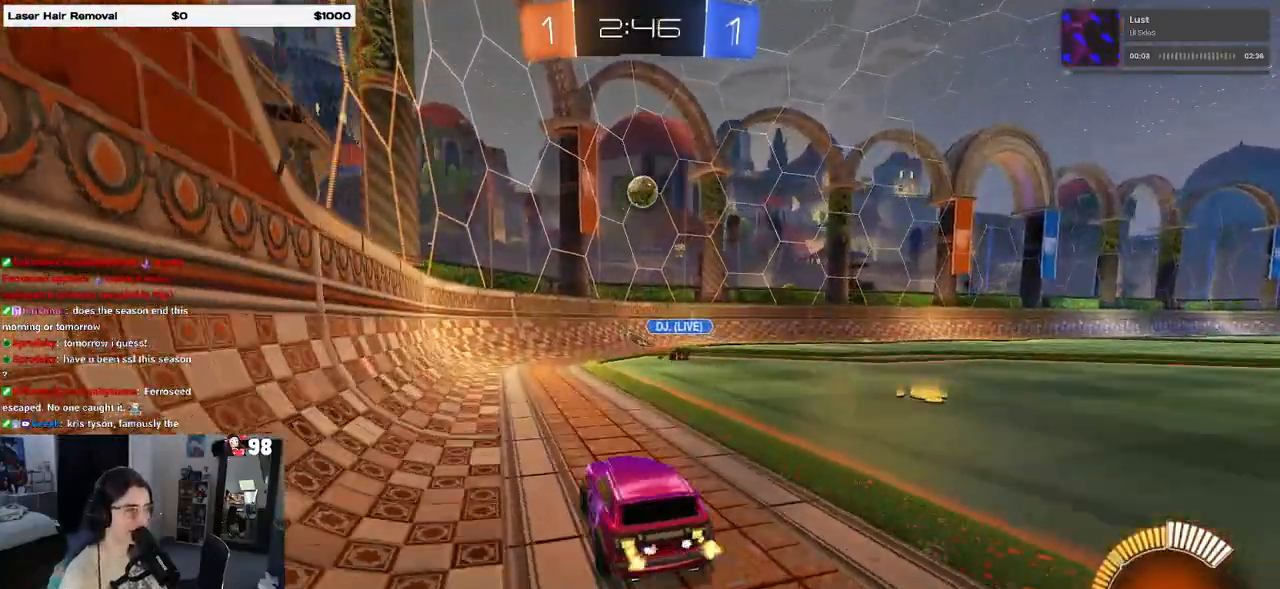
Gameplay with a controller (PlayStation layout); each line is a JSON object with the inputs held at the frame after it (dt_ms = milliseconds from this image to that frame). "events" lists button and stick changes between this image and that frame as [ms after this image, input, new state], when the widget could be followed in between.
{"dt_ms": 500, "buttons": ["R2"], "left_stick": "right", "right_stick": "center", "events": [[117, "left_stick", "center"], [233, "left_stick", "right"], [350, "SQUARE", "down"], [450, "SQUARE", "up"]]}
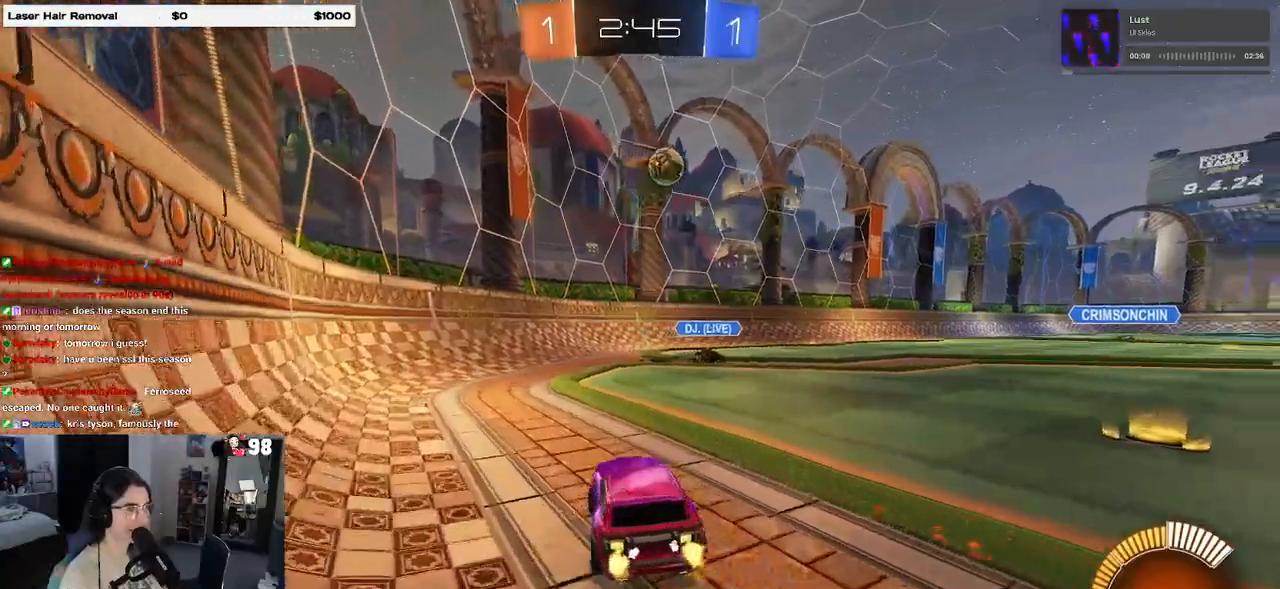
{"dt_ms": 500, "buttons": ["R2"], "left_stick": "right", "right_stick": "center", "events": [[50, "left_stick", "center"], [100, "R1", "down"], [383, "left_stick", "right"], [433, "R1", "up"]]}
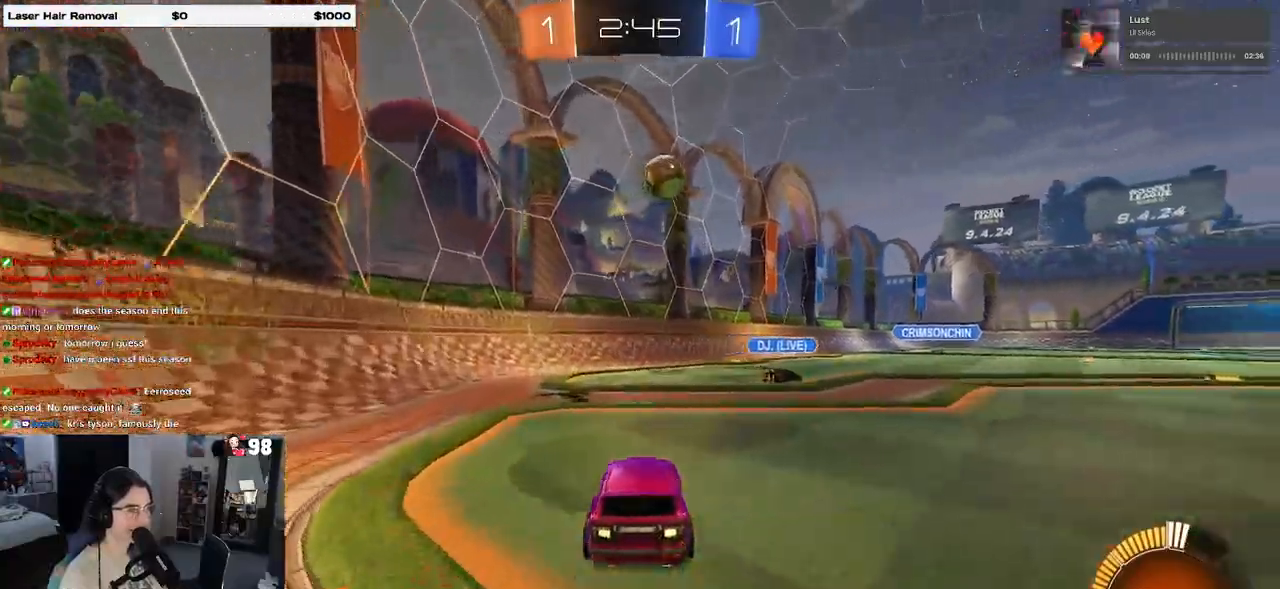
{"dt_ms": 500, "buttons": ["R2"], "left_stick": "center", "right_stick": "center", "events": [[150, "left_stick", "center"]]}
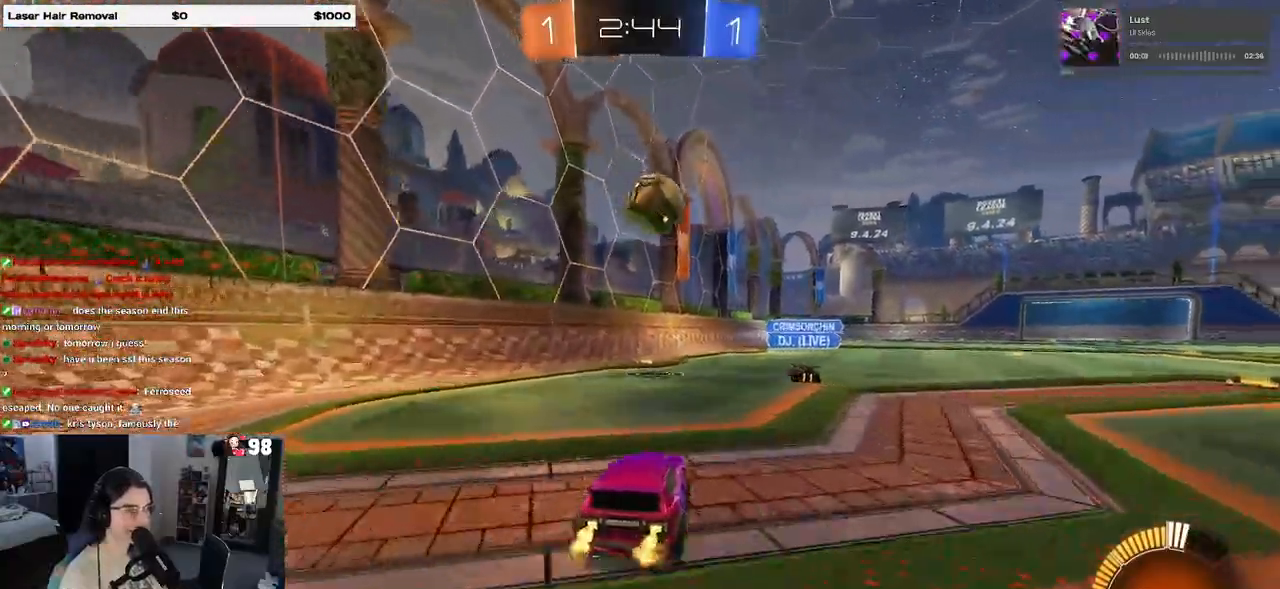
{"dt_ms": 500, "buttons": ["R2"], "left_stick": "center", "right_stick": "center", "events": [[50, "R2", "up"], [133, "L2", "down"], [167, "left_stick", "left"], [200, "L2", "up"], [217, "R2", "down"], [450, "left_stick", "center"]]}
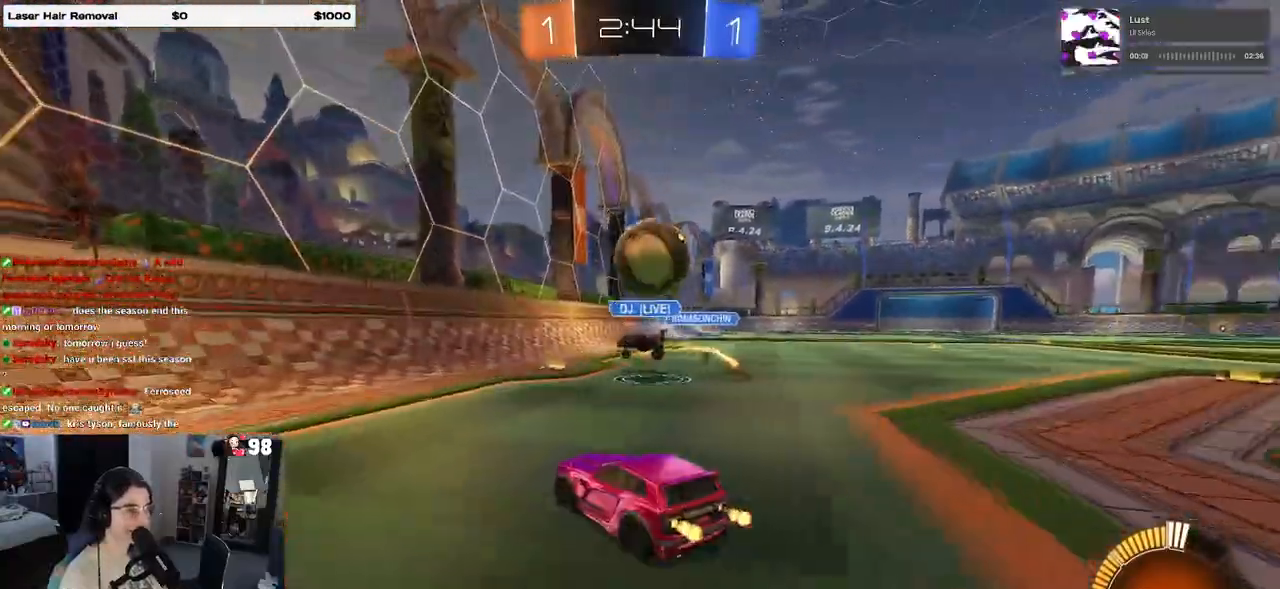
{"dt_ms": 500, "buttons": ["R2"], "left_stick": "left", "right_stick": "center", "events": [[33, "left_stick", "right"], [117, "left_stick", "center"], [167, "R2", "up"], [167, "left_stick", "left"], [333, "R2", "down"]]}
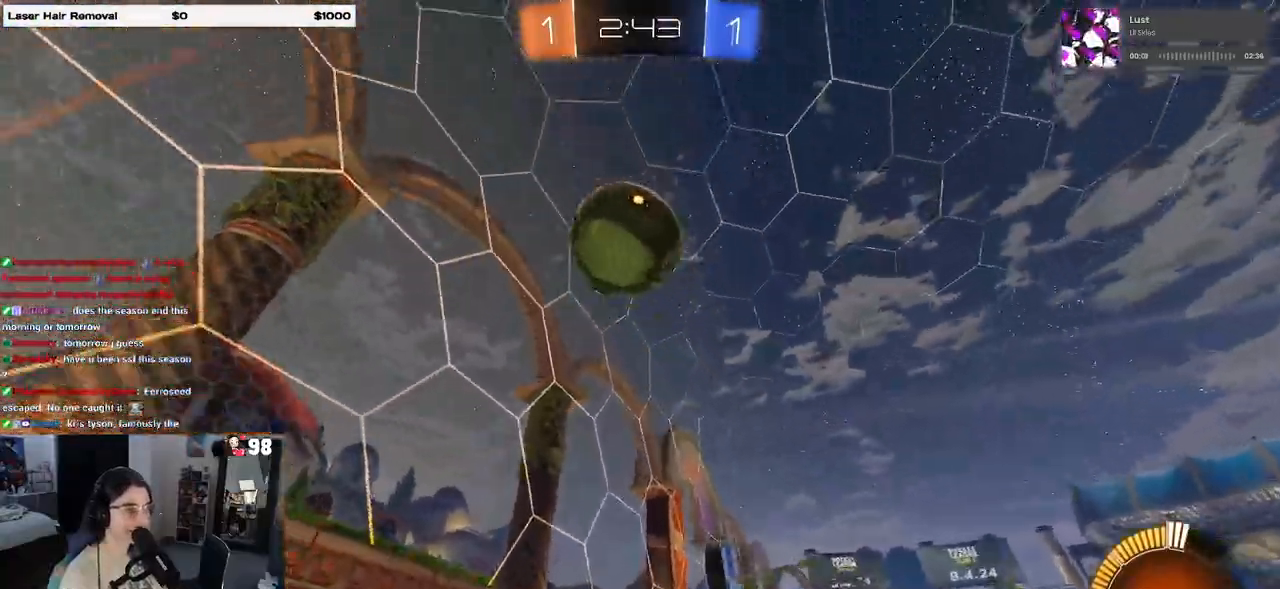
{"dt_ms": 500, "buttons": ["R2"], "left_stick": "left", "right_stick": "center", "events": []}
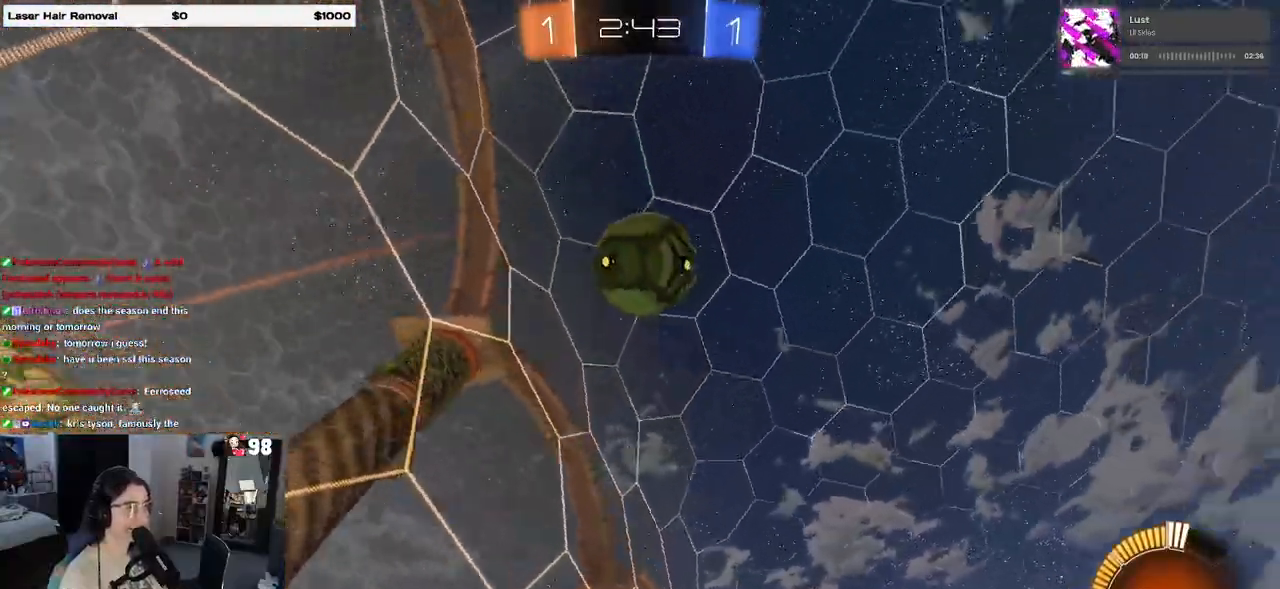
{"dt_ms": 500, "buttons": ["R2"], "left_stick": "left", "right_stick": "center", "events": [[67, "left_stick", "center"], [333, "left_stick", "left"]]}
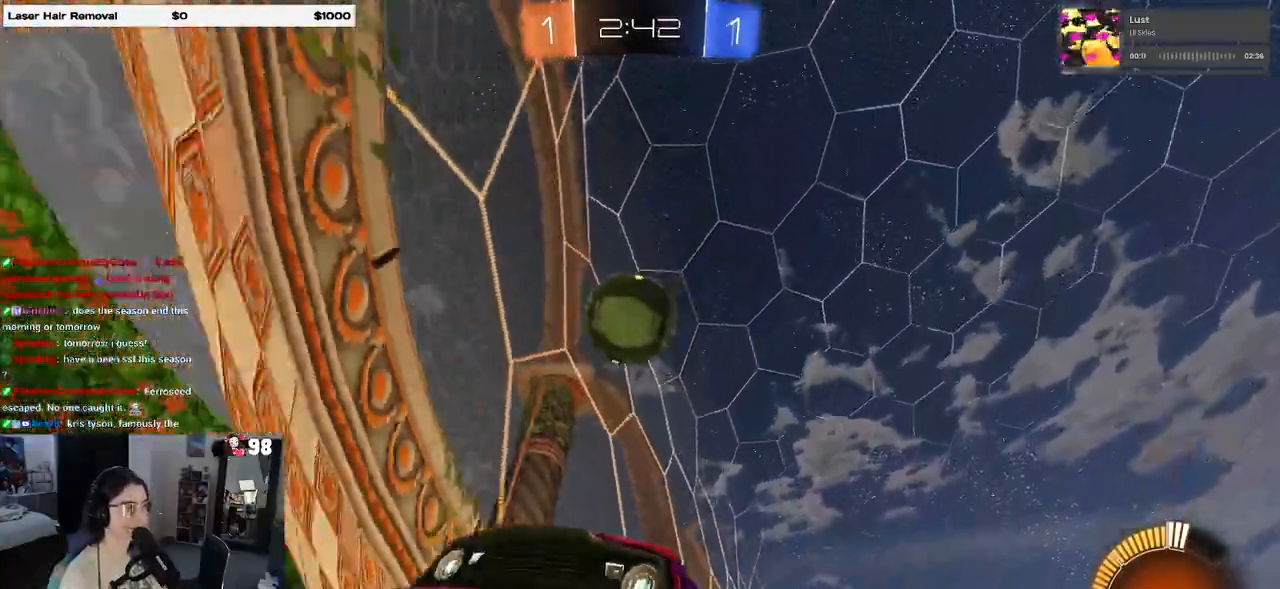
{"dt_ms": 500, "buttons": ["R2"], "left_stick": "left", "right_stick": "center", "events": [[117, "SQUARE", "down"], [467, "SQUARE", "up"]]}
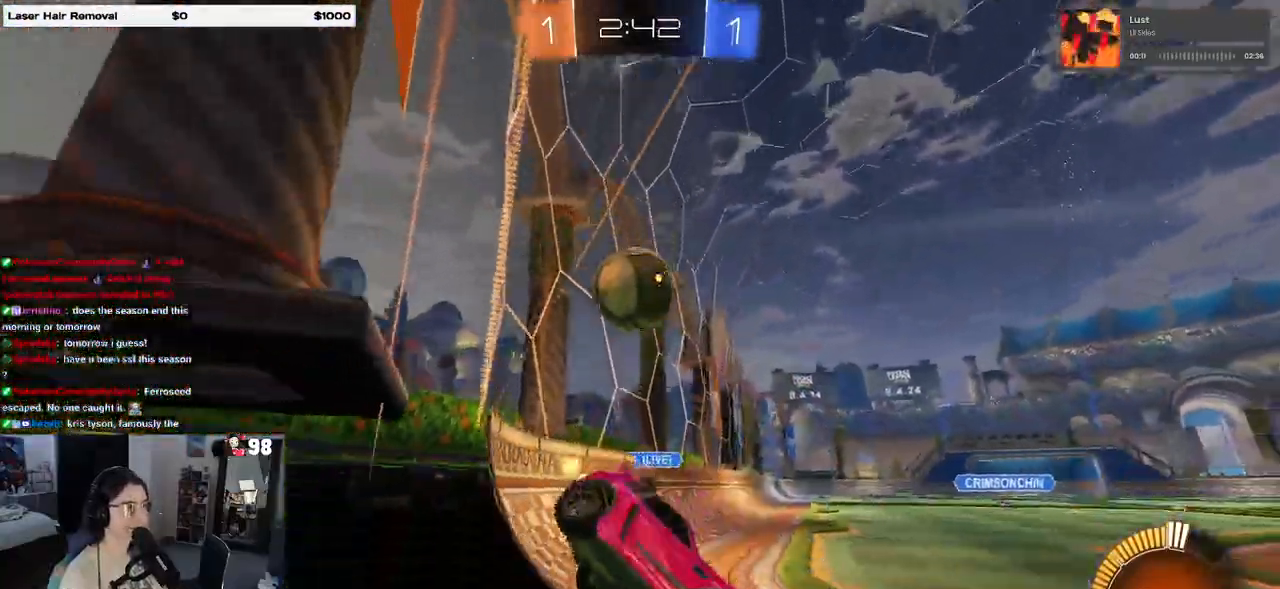
{"dt_ms": 500, "buttons": ["R2"], "left_stick": "left", "right_stick": "center", "events": []}
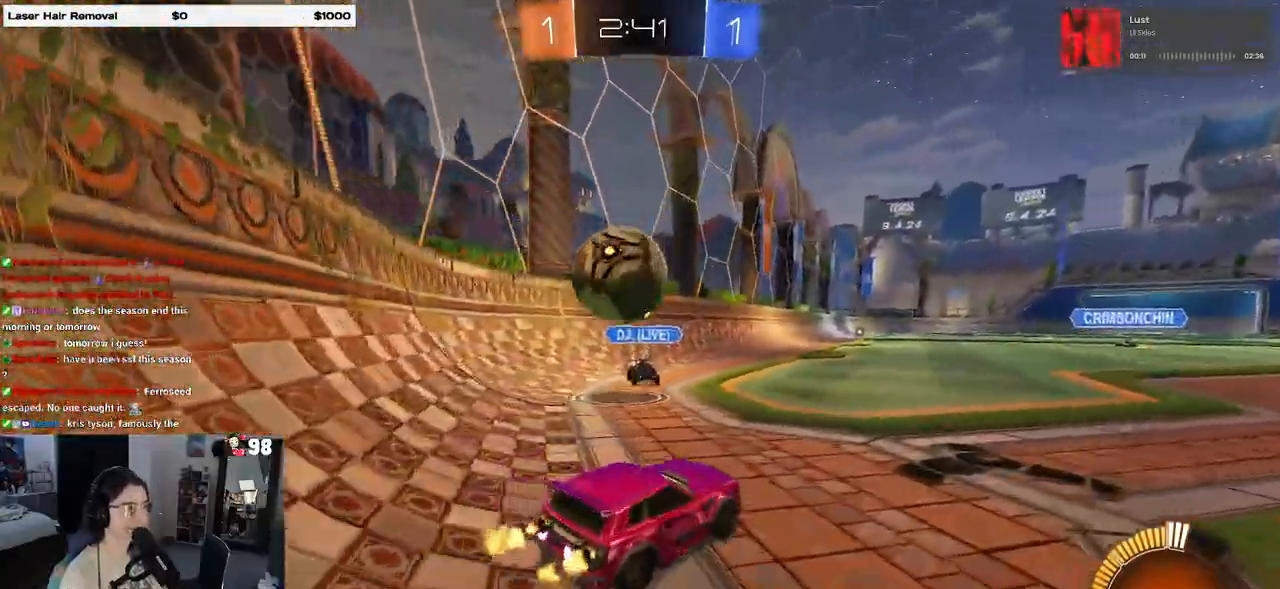
{"dt_ms": 1000, "buttons": ["R2"], "left_stick": "right", "right_stick": "center"}
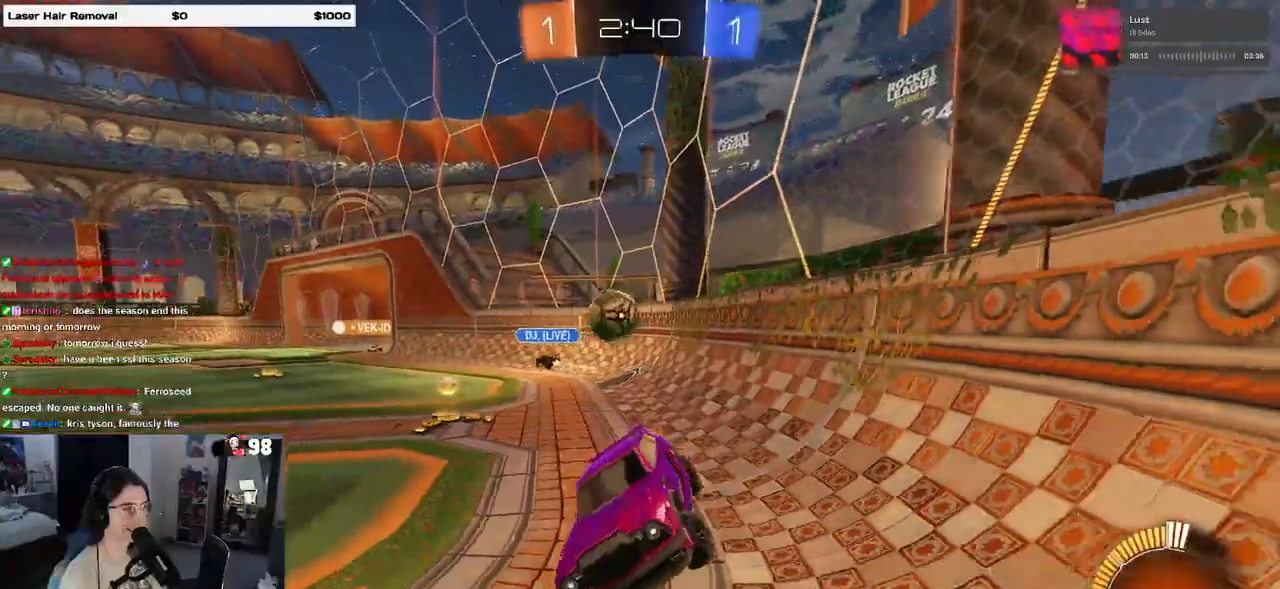
{"dt_ms": 500, "buttons": ["R2"], "left_stick": "right", "right_stick": "center", "events": [[317, "SQUARE", "down"], [450, "SQUARE", "up"]]}
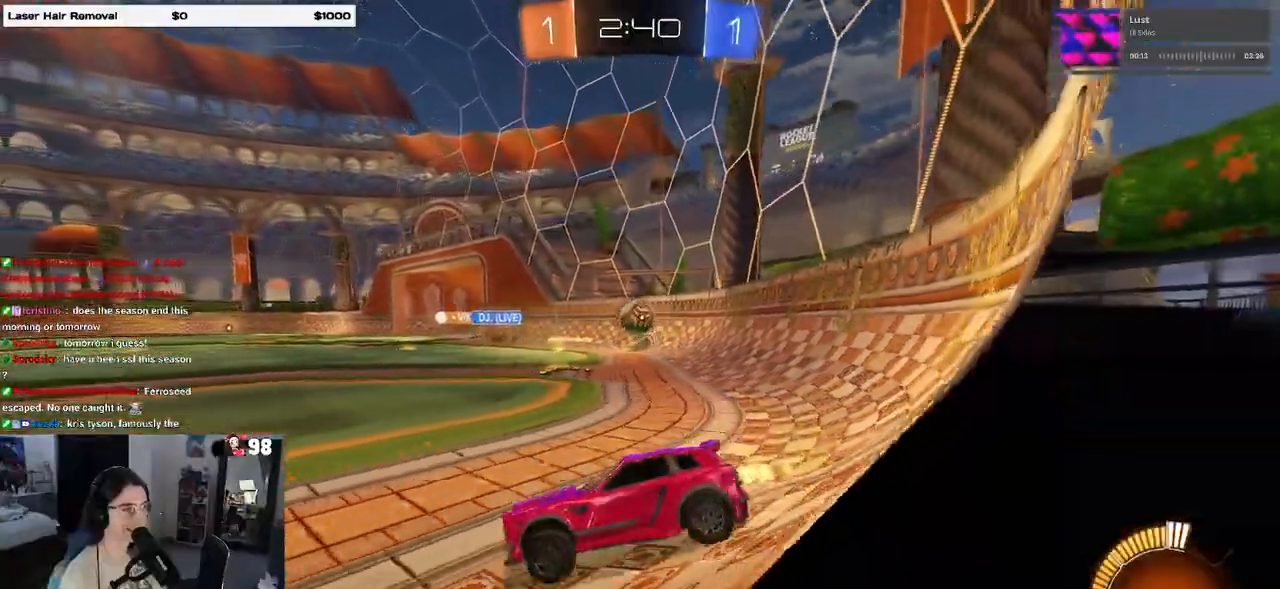
{"dt_ms": 500, "buttons": ["R1", "R2"], "left_stick": "right", "right_stick": "center", "events": [[133, "R1", "down"]]}
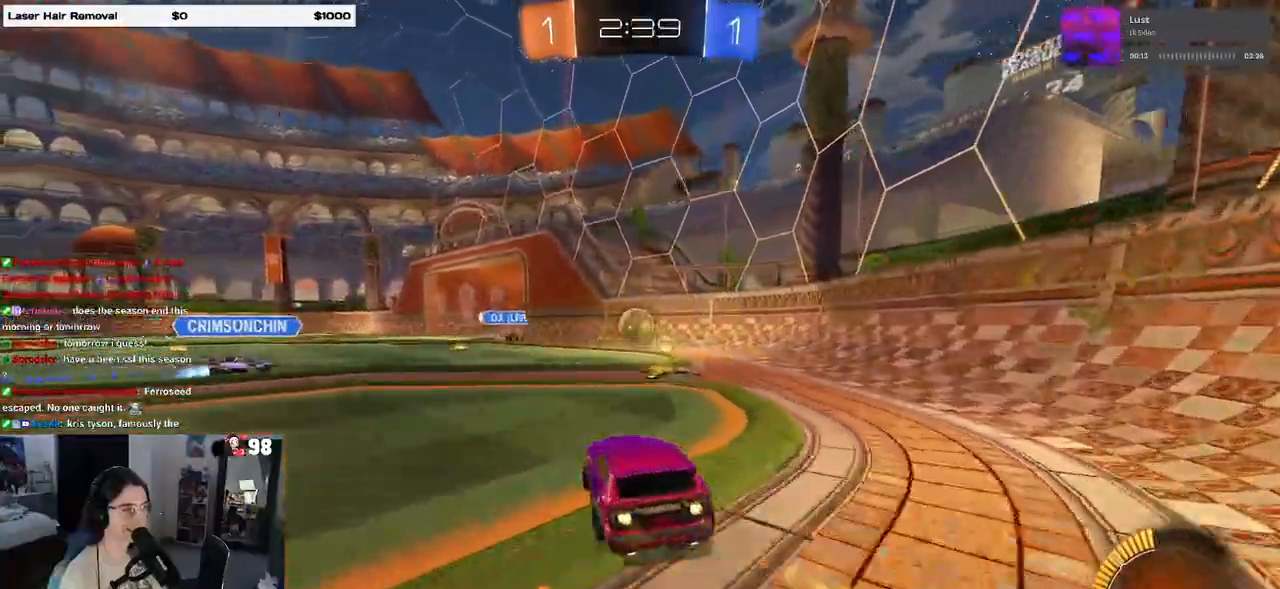
{"dt_ms": 500, "buttons": ["R1", "R2"], "left_stick": "left", "right_stick": "center", "events": [[167, "left_stick", "center"], [383, "left_stick", "left"]]}
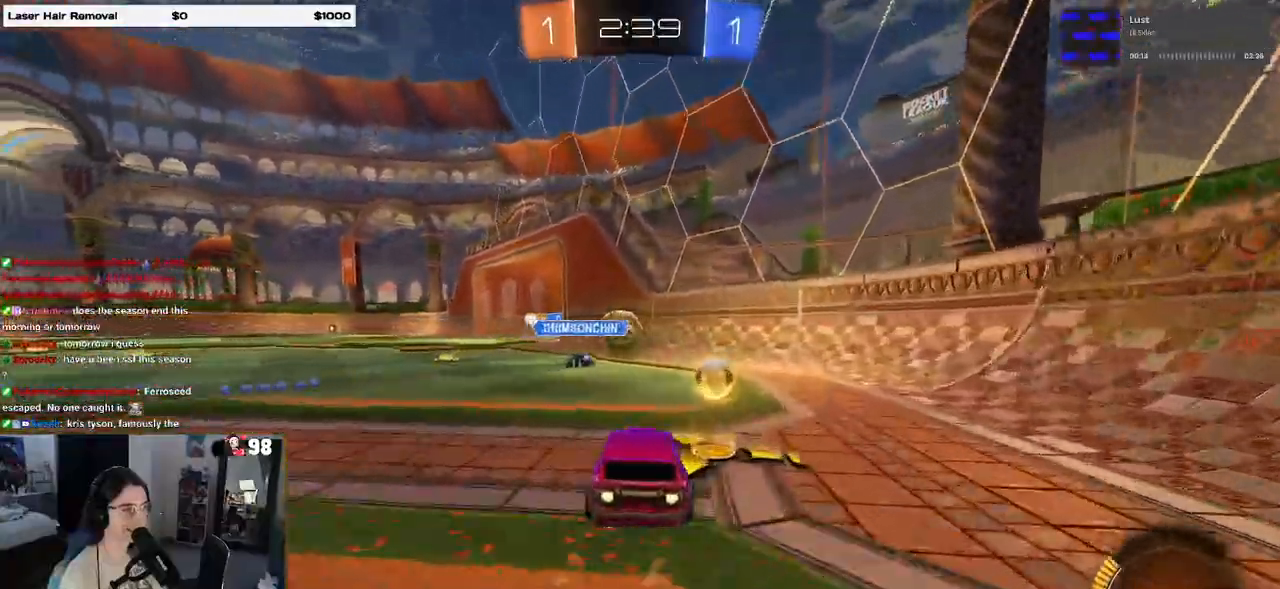
{"dt_ms": 500, "buttons": ["R1", "R2"], "left_stick": "center", "right_stick": "center", "events": [[83, "left_stick", "center"]]}
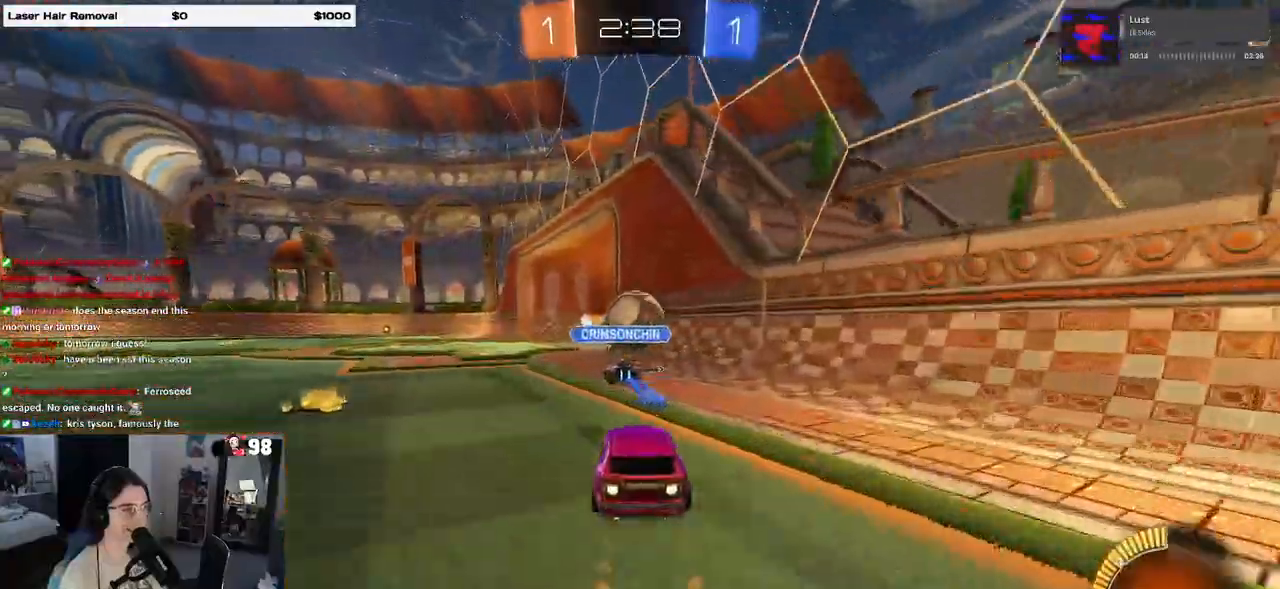
{"dt_ms": 500, "buttons": ["L2"], "left_stick": "center", "right_stick": "center", "events": [[117, "R1", "up"], [200, "R2", "up"], [300, "left_stick", "left"], [450, "L2", "down"], [467, "left_stick", "center"]]}
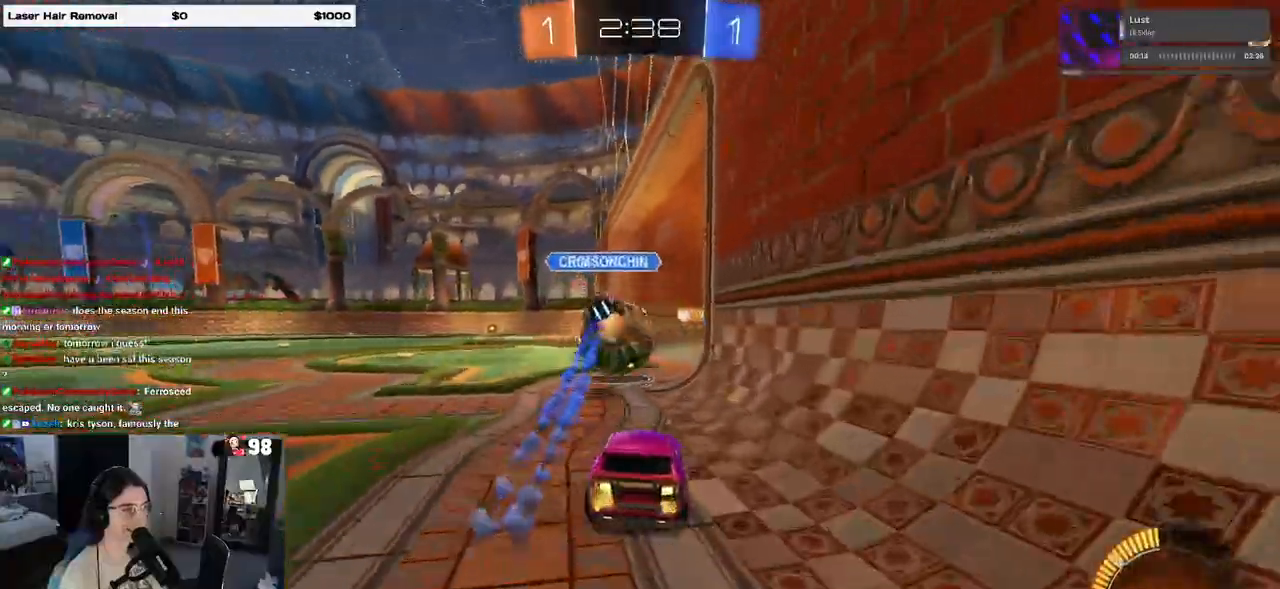
{"dt_ms": 500, "buttons": ["R2"], "left_stick": "center", "right_stick": "center", "events": [[100, "R2", "down"], [167, "L2", "up"], [267, "left_stick", "left"], [417, "left_stick", "center"]]}
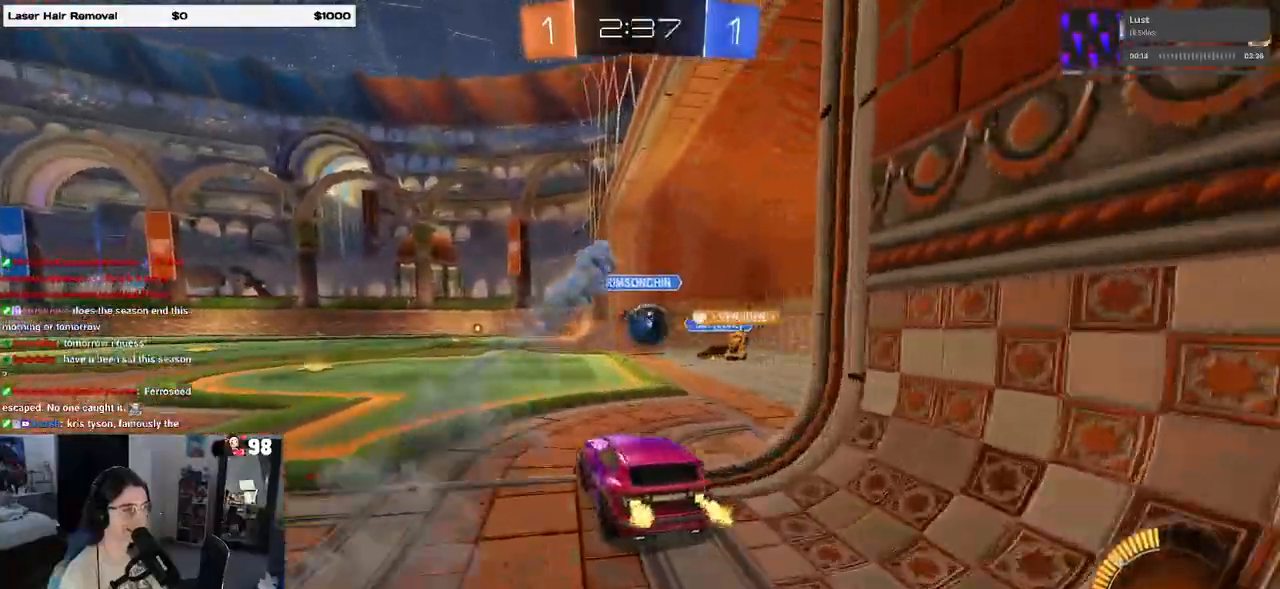
{"dt_ms": 500, "buttons": ["R2"], "left_stick": "center", "right_stick": "center", "events": [[350, "TRIANGLE", "down"], [467, "TRIANGLE", "up"]]}
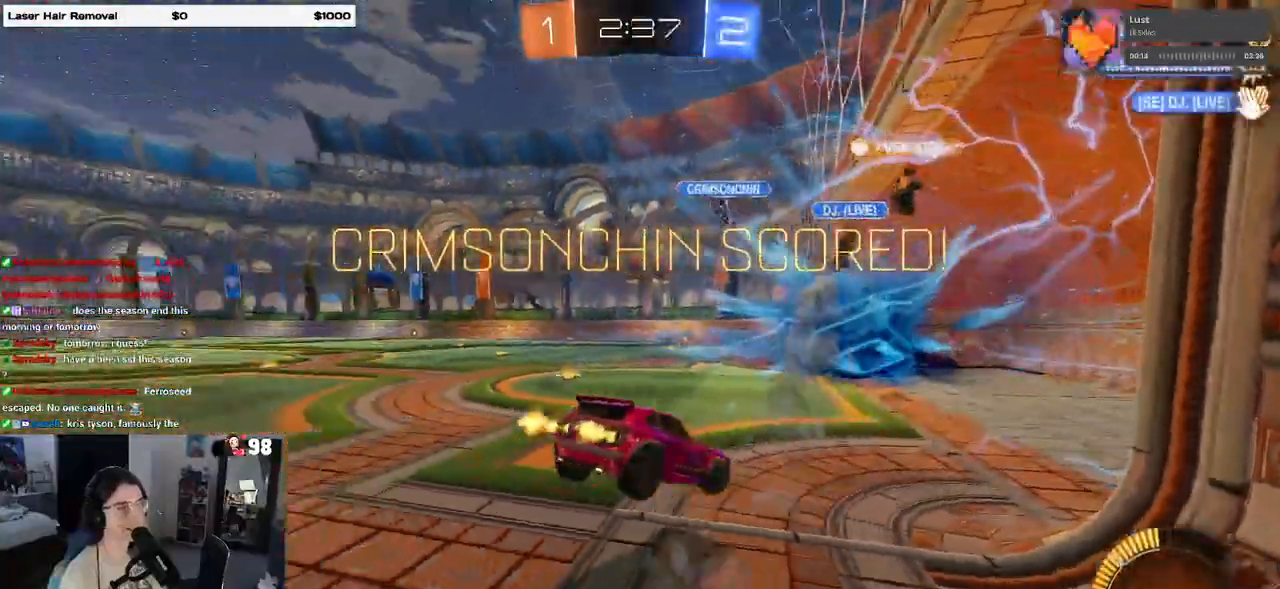
{"dt_ms": 500, "buttons": ["L1"], "left_stick": "right", "right_stick": "center", "events": [[50, "L1", "down"], [50, "left_stick", "right"], [67, "R2", "up"]]}
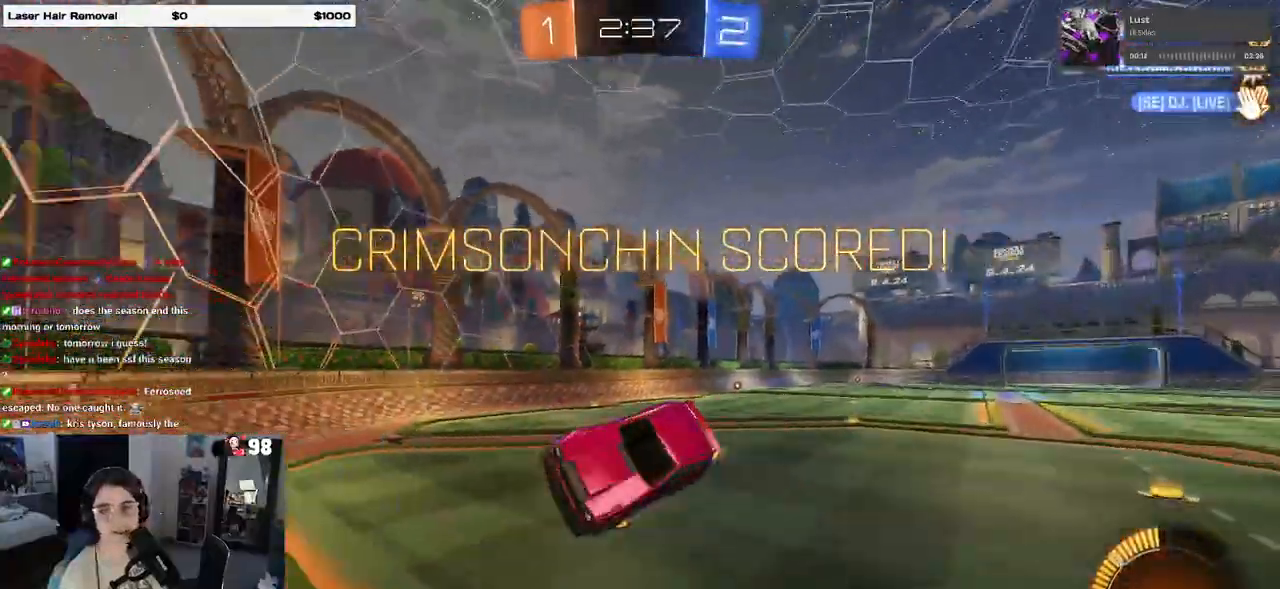
{"dt_ms": 500, "buttons": ["L1"], "left_stick": "up-right", "right_stick": "center", "events": [[283, "left_stick", "up-right"]]}
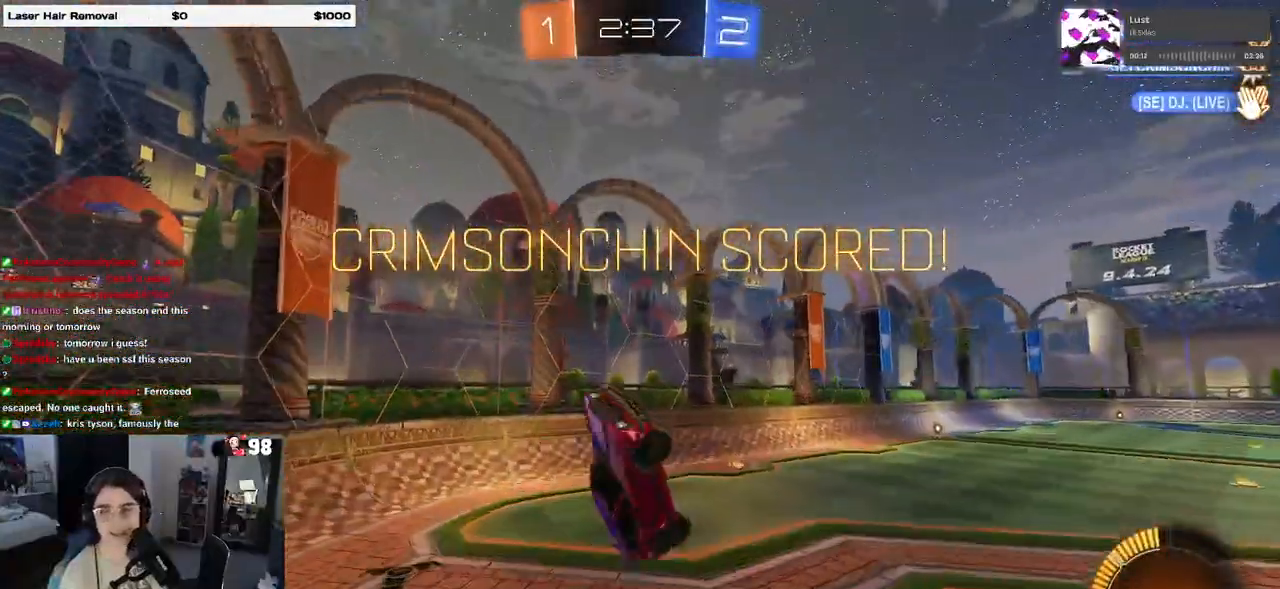
{"dt_ms": 500, "buttons": ["R1"], "left_stick": "down-left", "right_stick": "center", "events": [[100, "left_stick", "up"], [200, "L1", "up"], [200, "R1", "down"], [233, "CROSS", "down"], [317, "left_stick", "down-left"], [333, "CROSS", "up"]]}
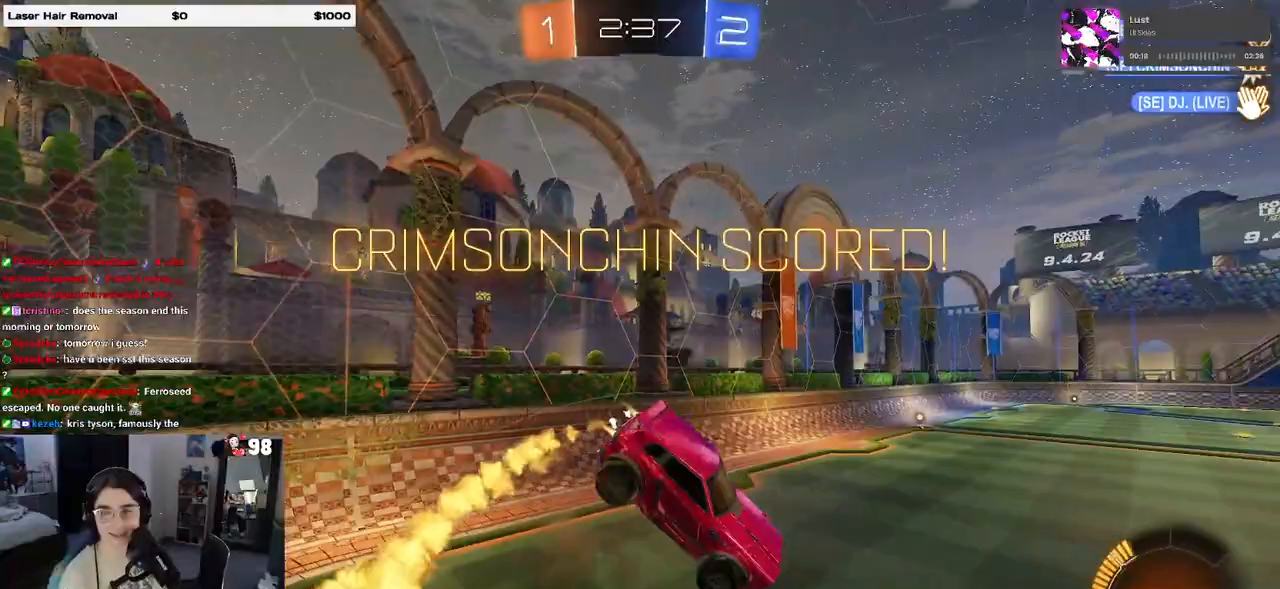
{"dt_ms": 500, "buttons": ["R1"], "left_stick": "down-left", "right_stick": "center", "events": []}
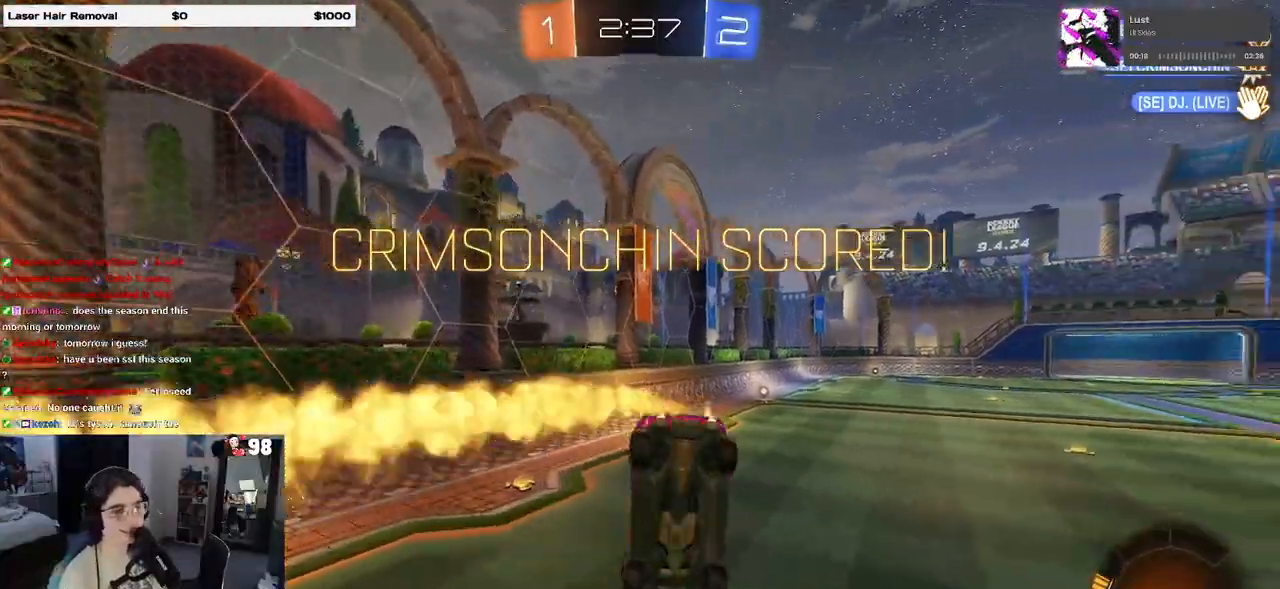
{"dt_ms": 500, "buttons": [], "left_stick": "center", "right_stick": "center", "events": [[233, "left_stick", "left"], [250, "R1", "up"], [283, "SQUARE", "down"], [467, "left_stick", "center"], [500, "SQUARE", "up"]]}
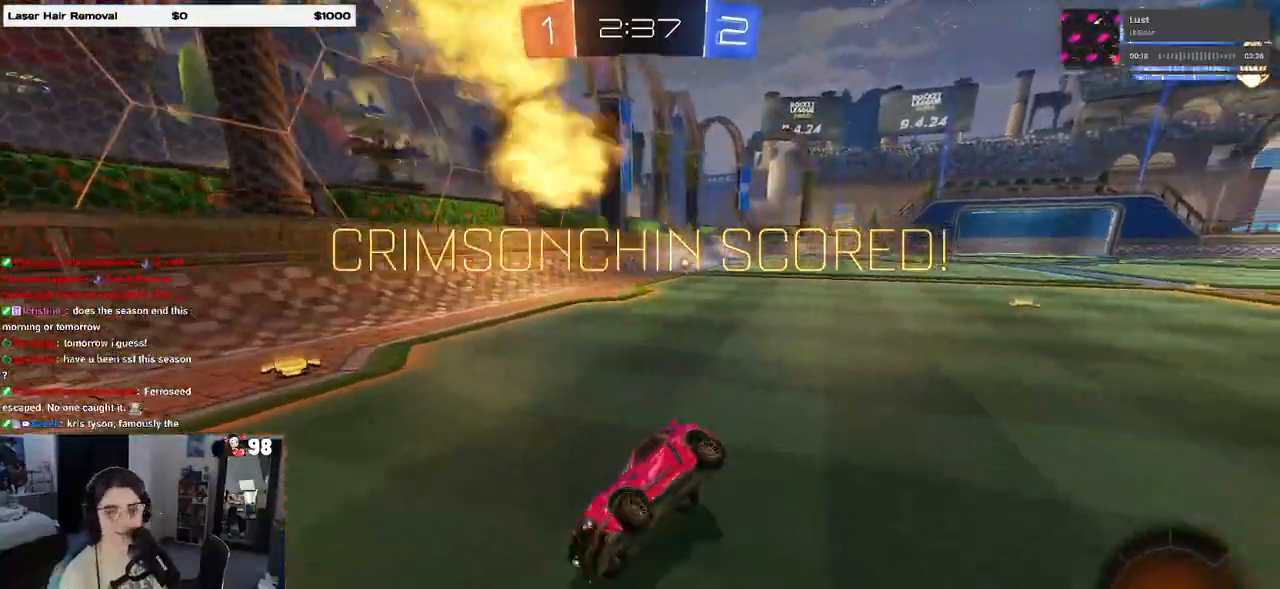
{"dt_ms": 500, "buttons": [], "left_stick": "center", "right_stick": "center", "events": []}
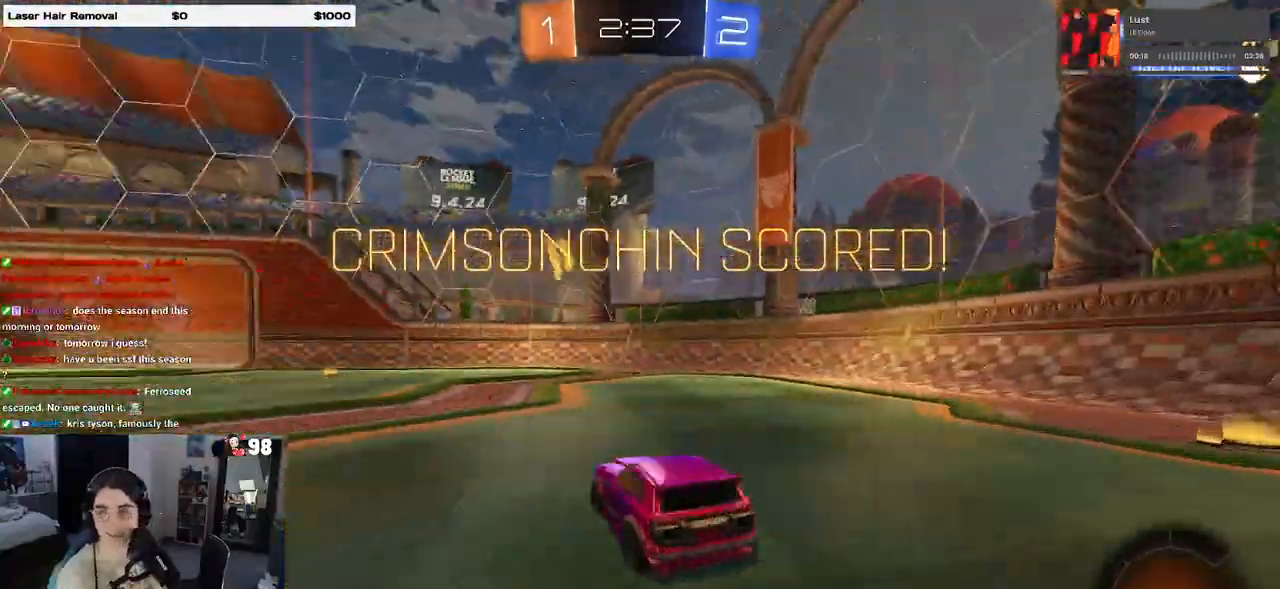
{"dt_ms": 500, "buttons": [], "left_stick": "center", "right_stick": "center", "events": []}
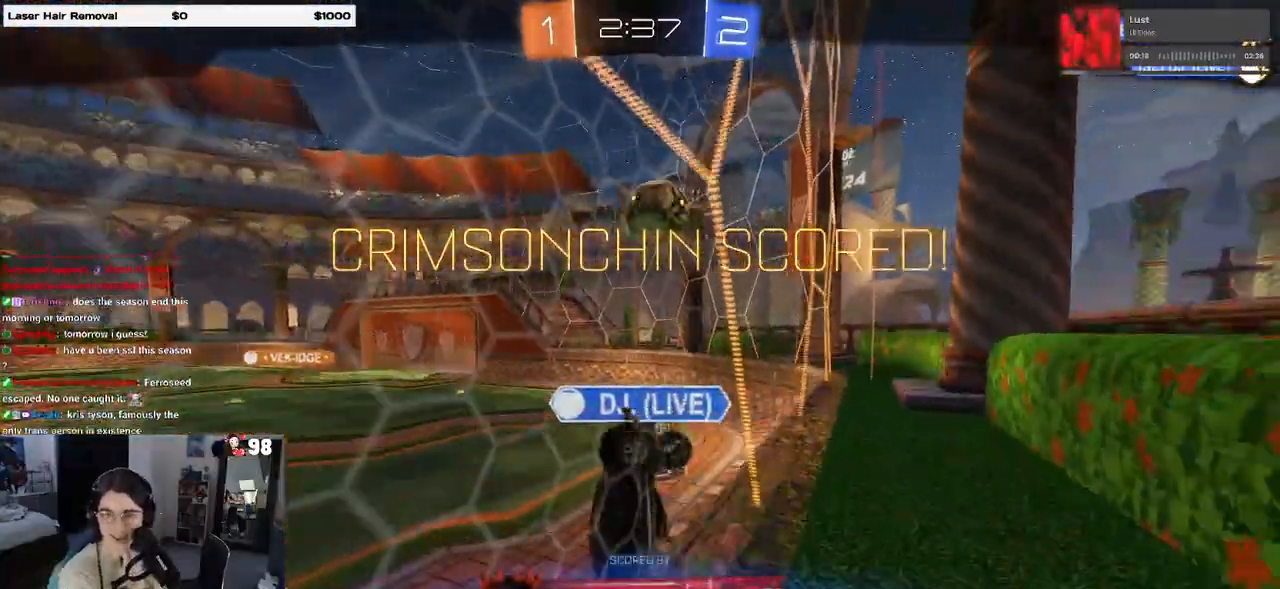
{"dt_ms": 500, "buttons": [], "left_stick": "center", "right_stick": "center", "events": []}
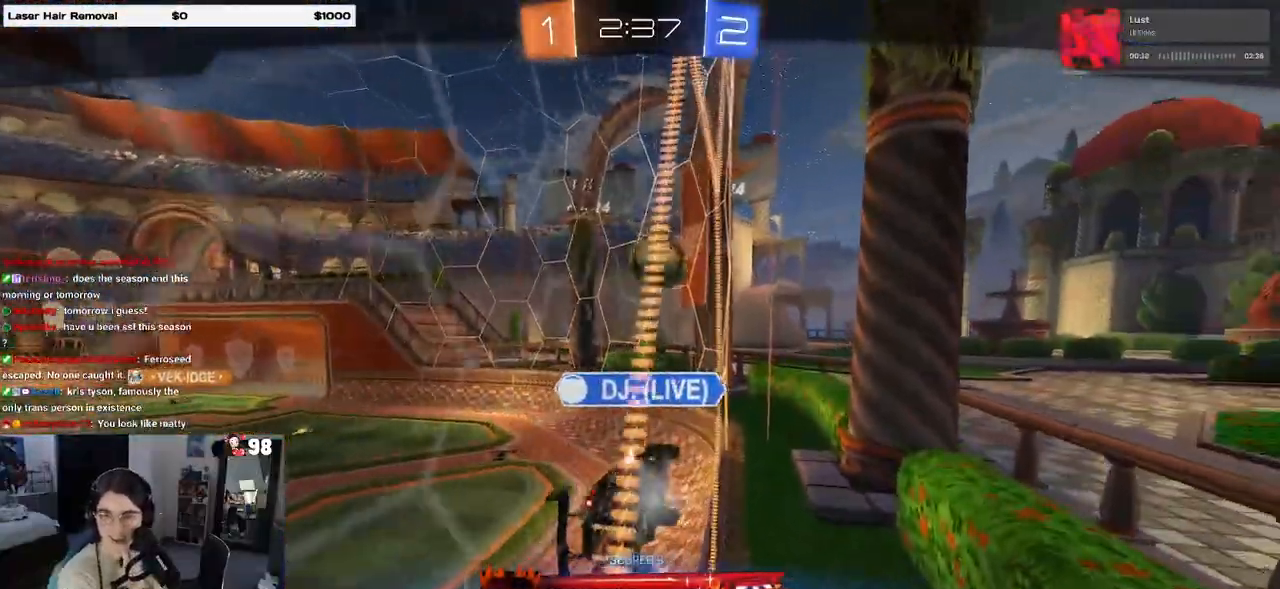
{"dt_ms": 500, "buttons": [], "left_stick": "center", "right_stick": "center", "events": []}
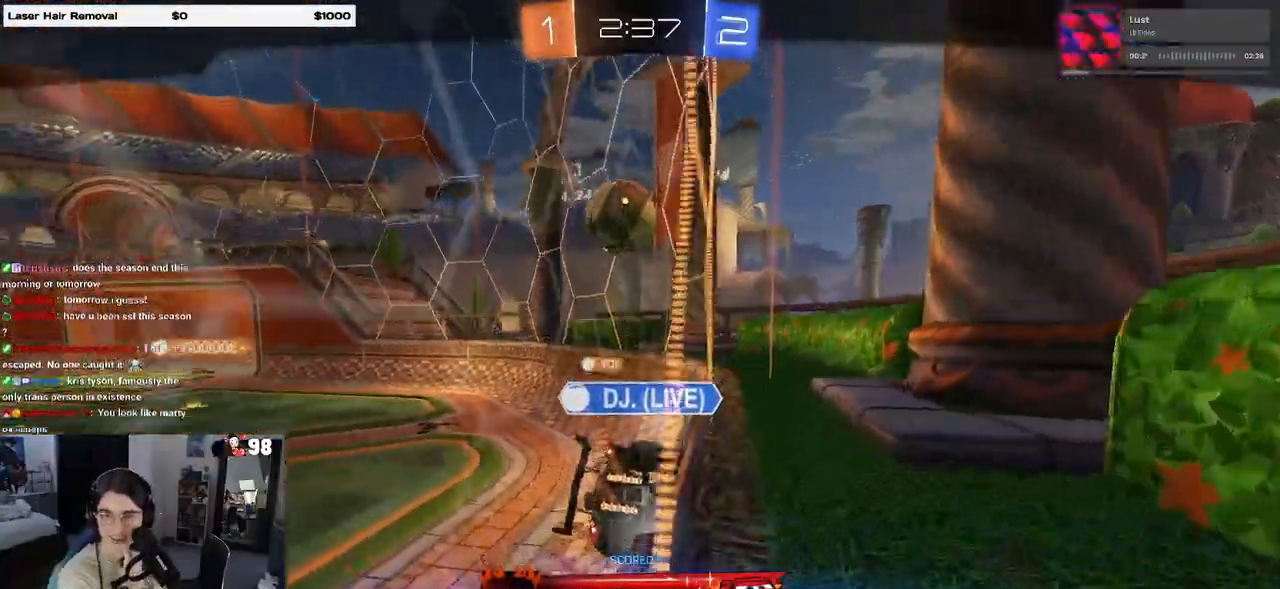
{"dt_ms": 500, "buttons": [], "left_stick": "center", "right_stick": "center", "events": []}
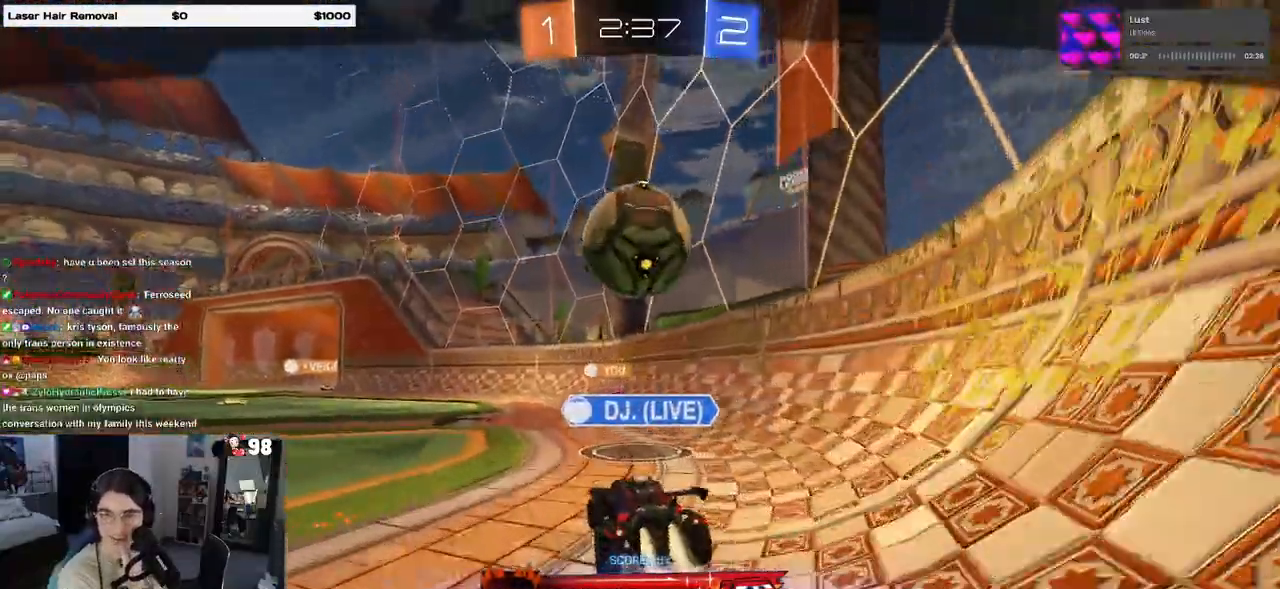
{"dt_ms": 500, "buttons": [], "left_stick": "center", "right_stick": "center", "events": []}
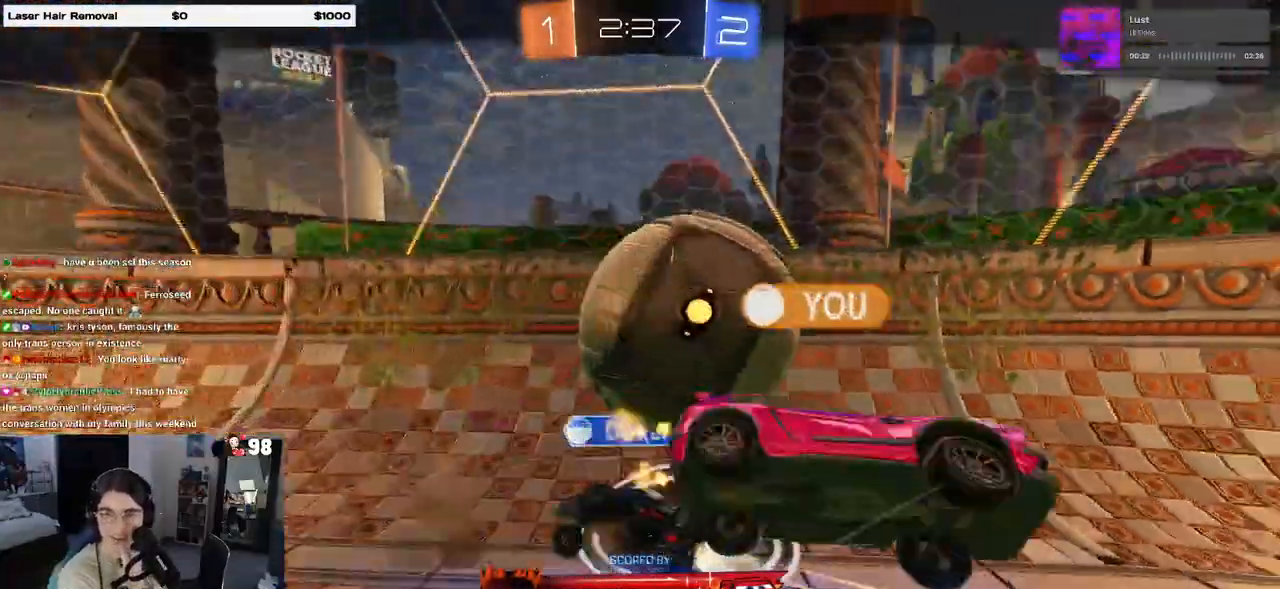
{"dt_ms": 500, "buttons": [], "left_stick": "center", "right_stick": "center", "events": []}
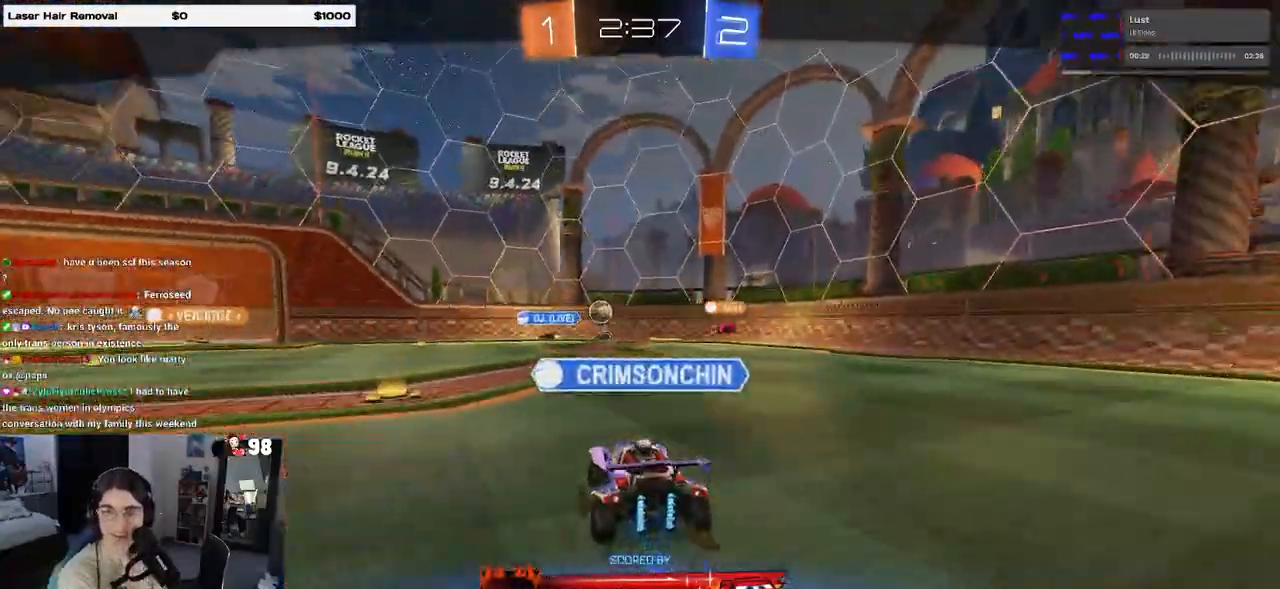
{"dt_ms": 500, "buttons": ["CROSS"], "left_stick": "center", "right_stick": "center", "events": [[33, "CROSS", "down"], [150, "CROSS", "up"], [233, "CROSS", "down"], [367, "CROSS", "up"], [450, "CROSS", "down"]]}